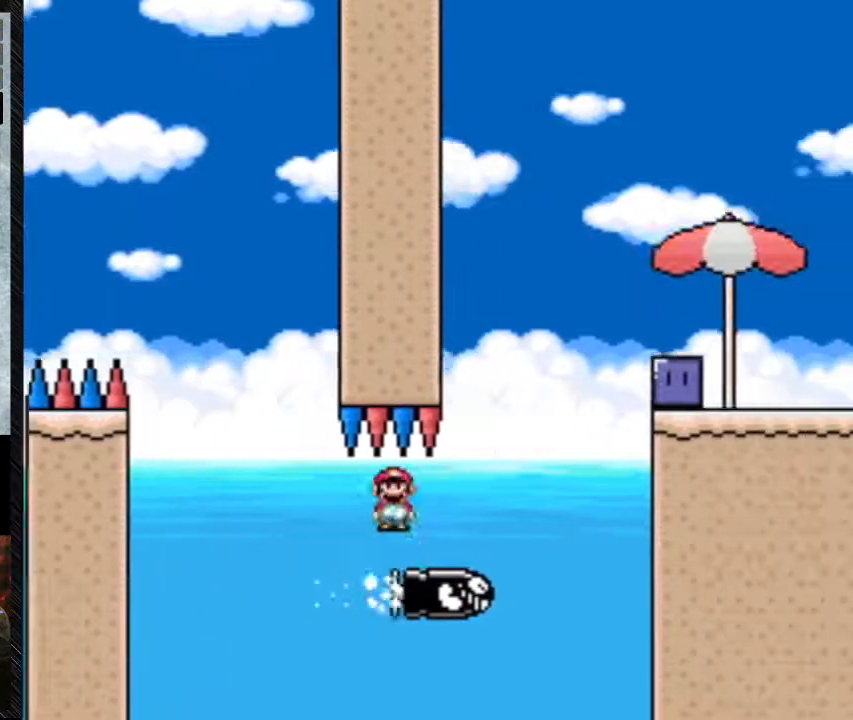
Gameplay with a controller (Nintendo layout); each line is a JSON object with the inputs held at the frame after it (dt_ms = milliseconds from this image to that frame). "events" lists button and stick changes between this image and that frame as [ms after this image, input, new state], when the widget could be followed in between. Not read: L3 R3.
{"dt_ms": 500, "buttons": ["A", "Y", "DPAD_RIGHT"], "events": [[200, "A", "down"]]}
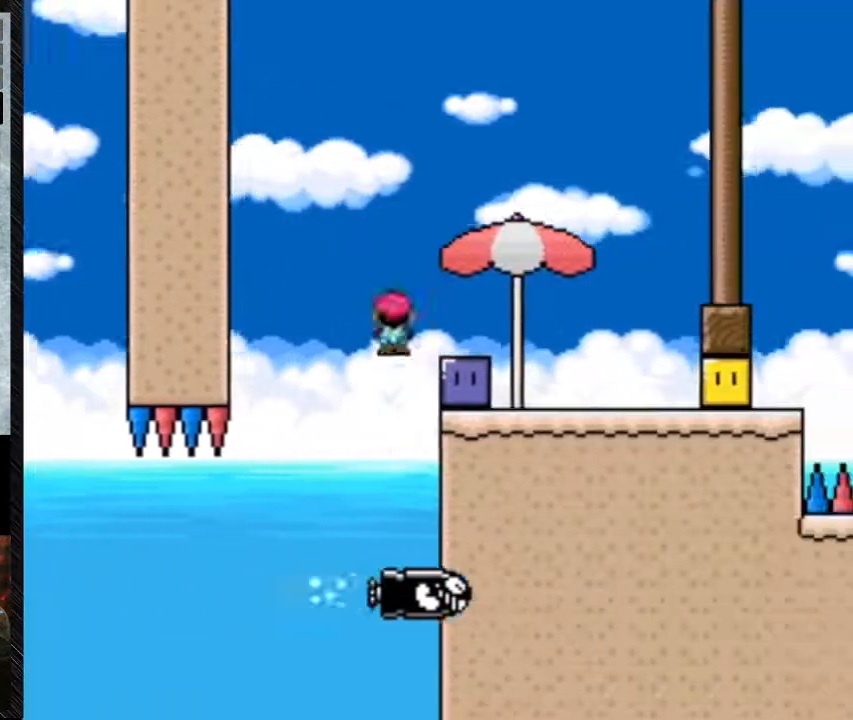
{"dt_ms": 500, "buttons": ["DPAD_RIGHT"], "events": [[33, "A", "up"], [33, "Y", "up"], [67, "DPAD_RIGHT", "up"], [133, "DPAD_LEFT", "down"], [267, "DPAD_LEFT", "up"], [267, "Y", "down"], [367, "DPAD_RIGHT", "down"], [400, "Y", "up"]]}
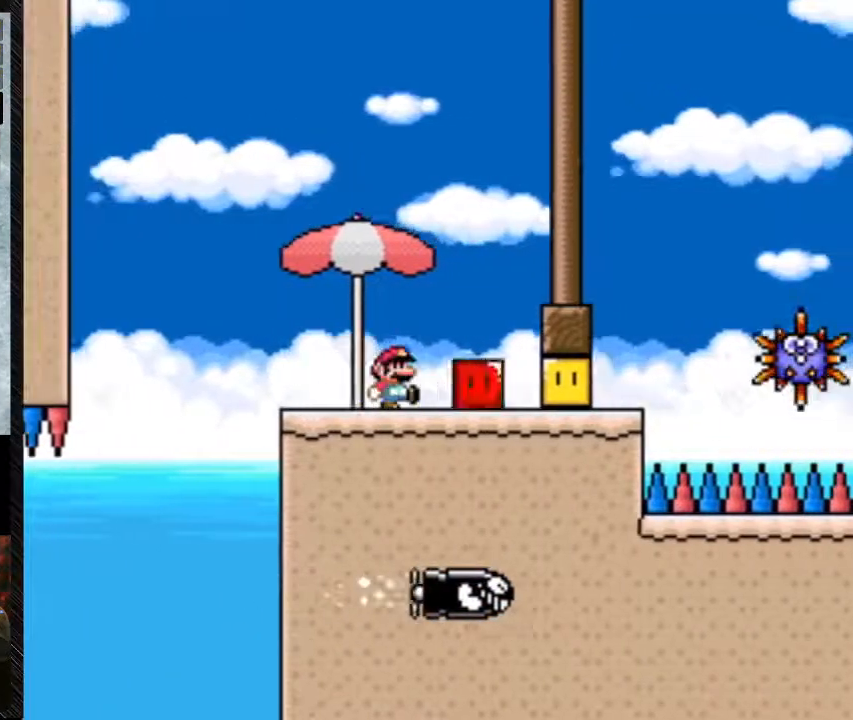
{"dt_ms": 500, "buttons": ["Y", "DPAD_RIGHT"], "events": [[33, "Y", "down"]]}
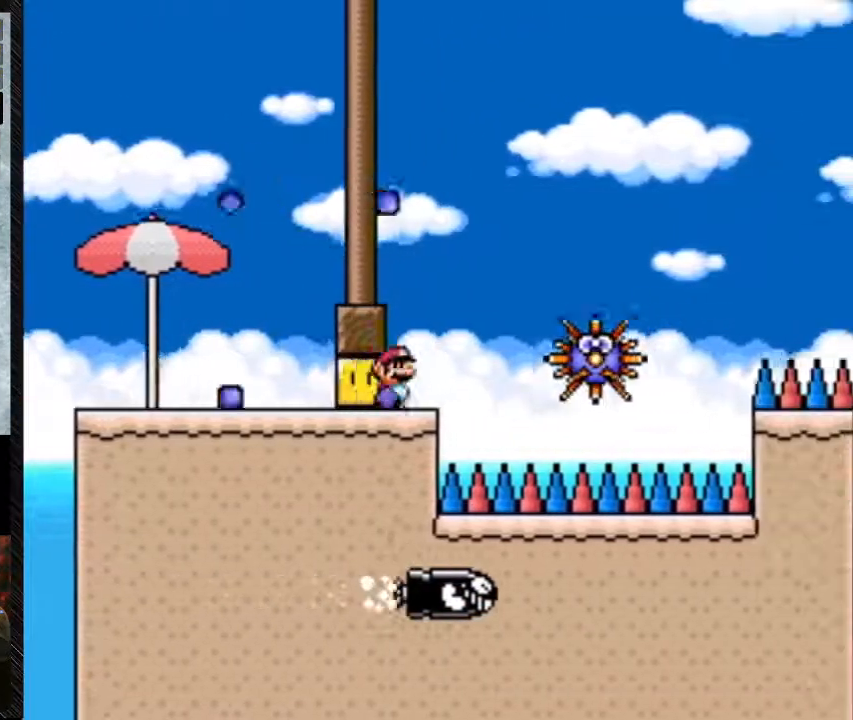
{"dt_ms": 500, "buttons": ["A", "Y", "DPAD_RIGHT"], "events": [[67, "A", "down"], [233, "A", "up"], [433, "A", "down"]]}
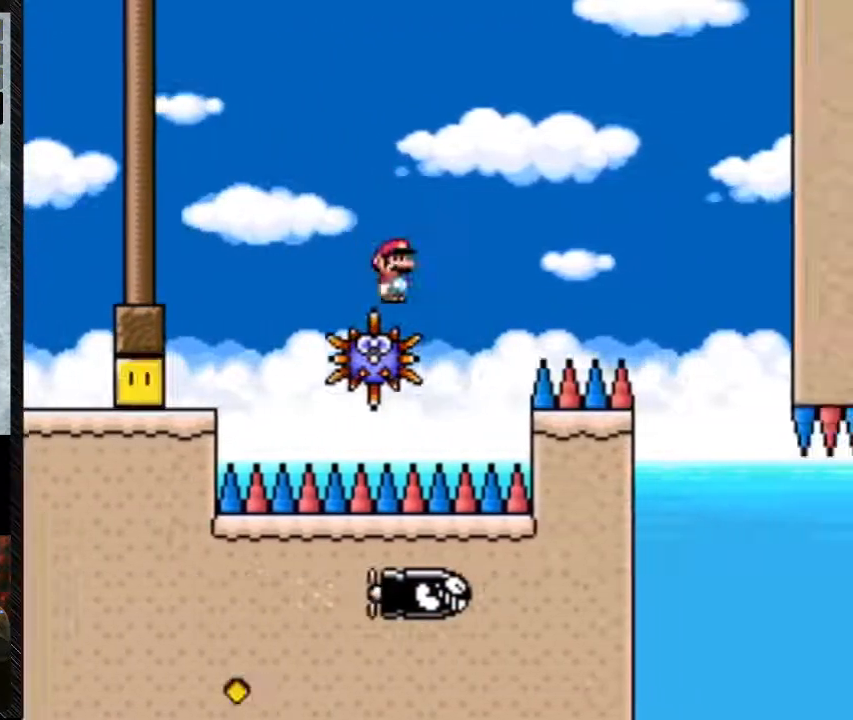
{"dt_ms": 500, "buttons": ["DPAD_RIGHT"], "events": [[300, "A", "up"], [367, "Y", "up"]]}
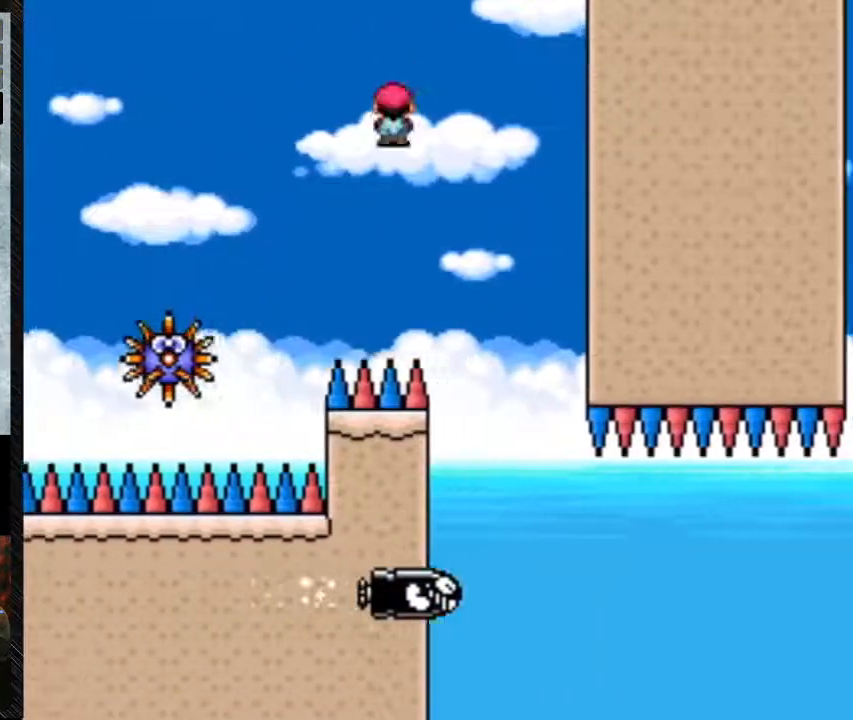
{"dt_ms": 500, "buttons": ["Y", "DPAD_RIGHT"], "events": [[33, "Y", "down"], [200, "Y", "up"], [333, "Y", "down"]]}
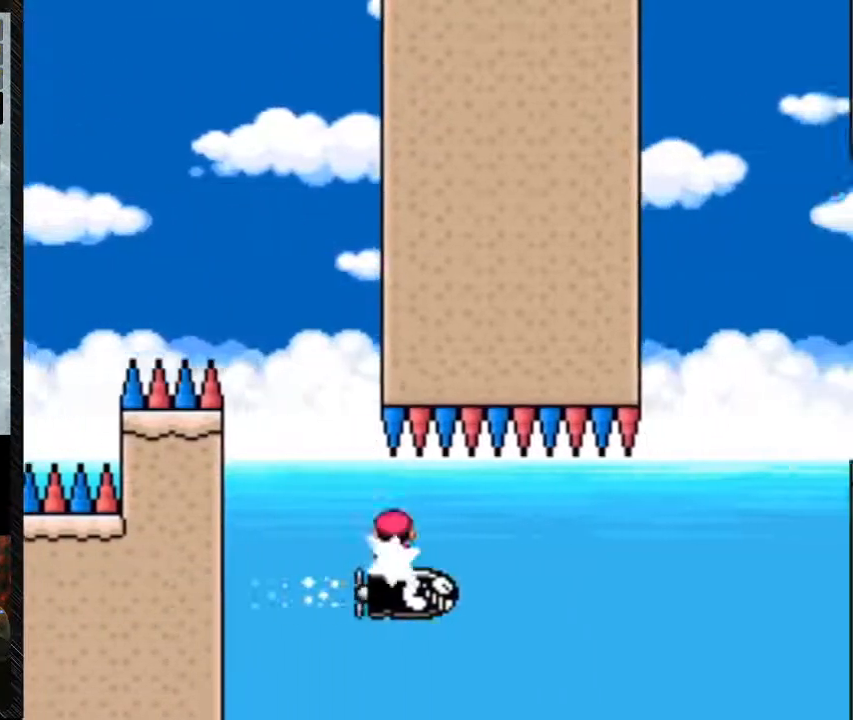
{"dt_ms": 500, "buttons": ["Y"], "events": [[300, "DPAD_RIGHT", "up"]]}
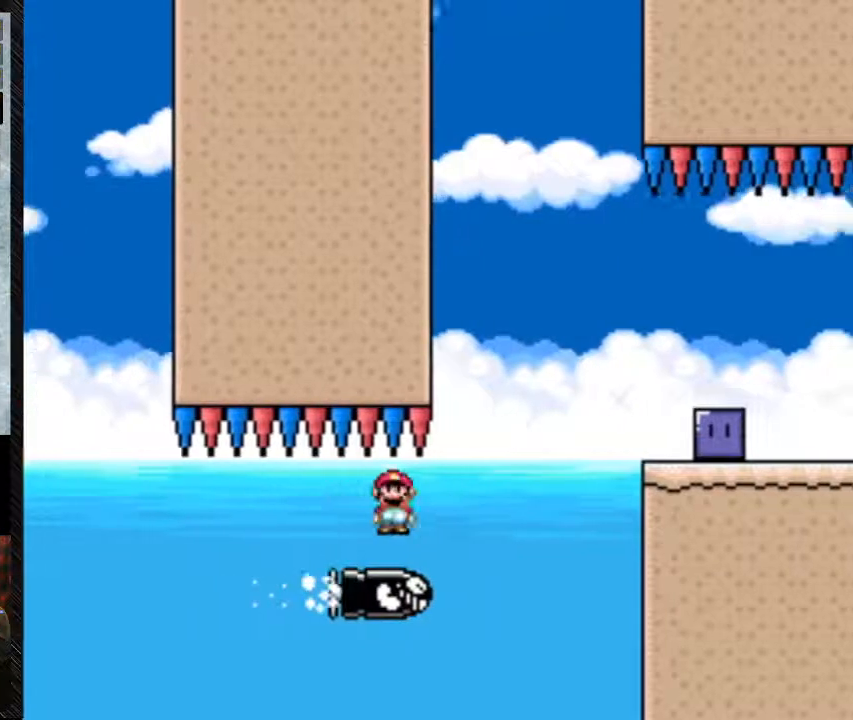
{"dt_ms": 500, "buttons": ["A", "Y", "DPAD_RIGHT"], "events": [[267, "A", "down"], [333, "DPAD_RIGHT", "down"]]}
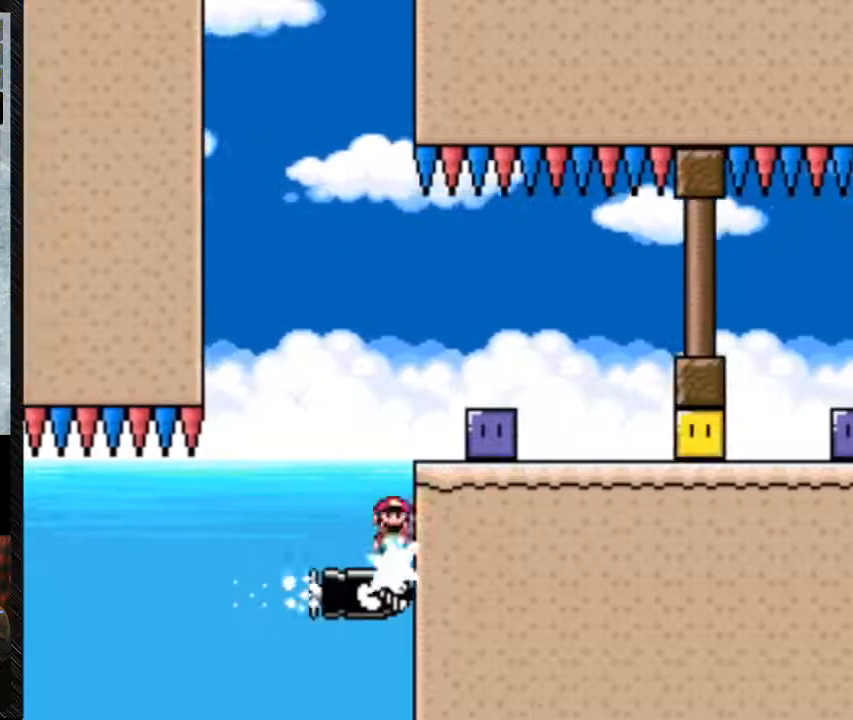
{"dt_ms": 500, "buttons": ["DPAD_RIGHT"], "events": [[133, "DPAD_RIGHT", "up"], [233, "DPAD_RIGHT", "down"], [333, "A", "up"], [333, "Y", "up"]]}
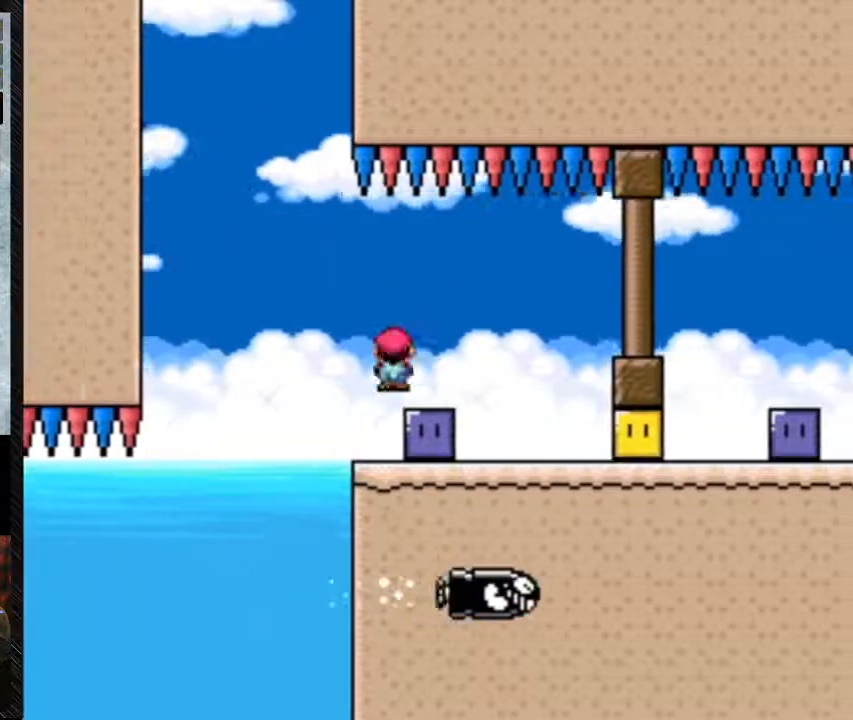
{"dt_ms": 500, "buttons": ["Y", "DPAD_RIGHT"], "events": [[100, "Y", "down"]]}
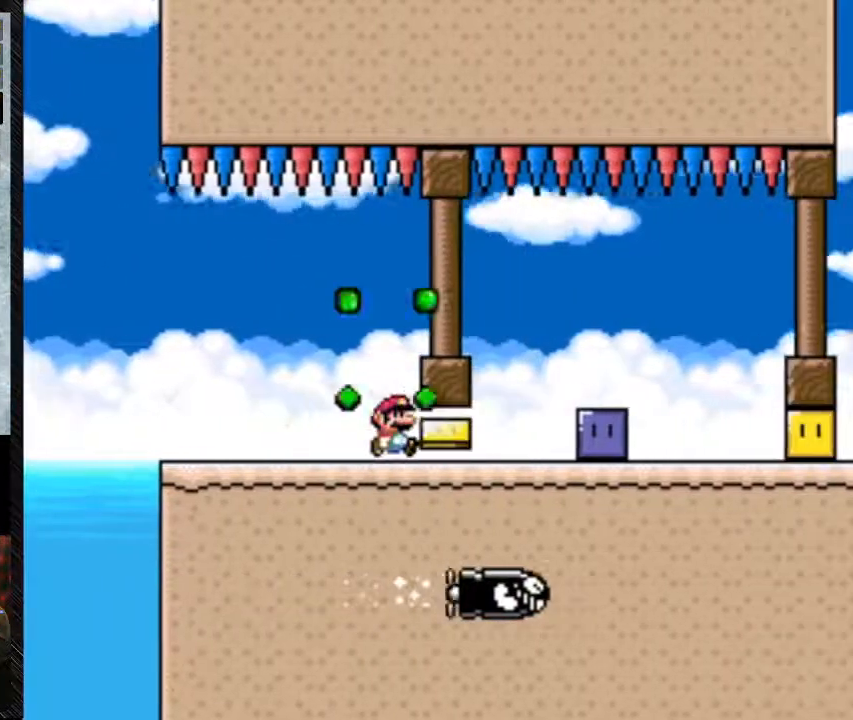
{"dt_ms": 500, "buttons": ["Y", "DPAD_RIGHT"], "events": []}
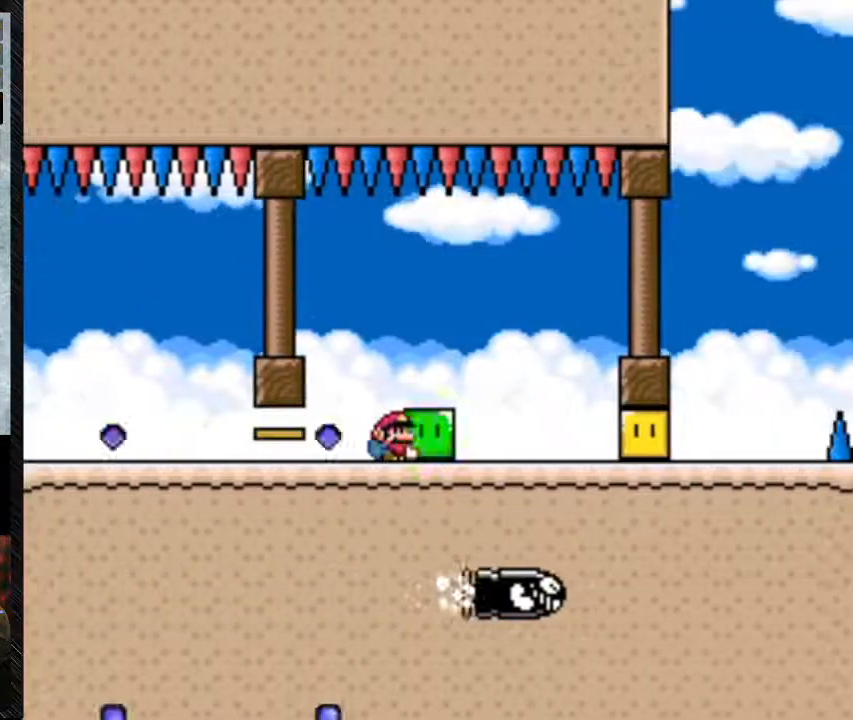
{"dt_ms": 500, "buttons": ["Y", "DPAD_RIGHT"], "events": [[33, "Y", "up"], [133, "Y", "down"]]}
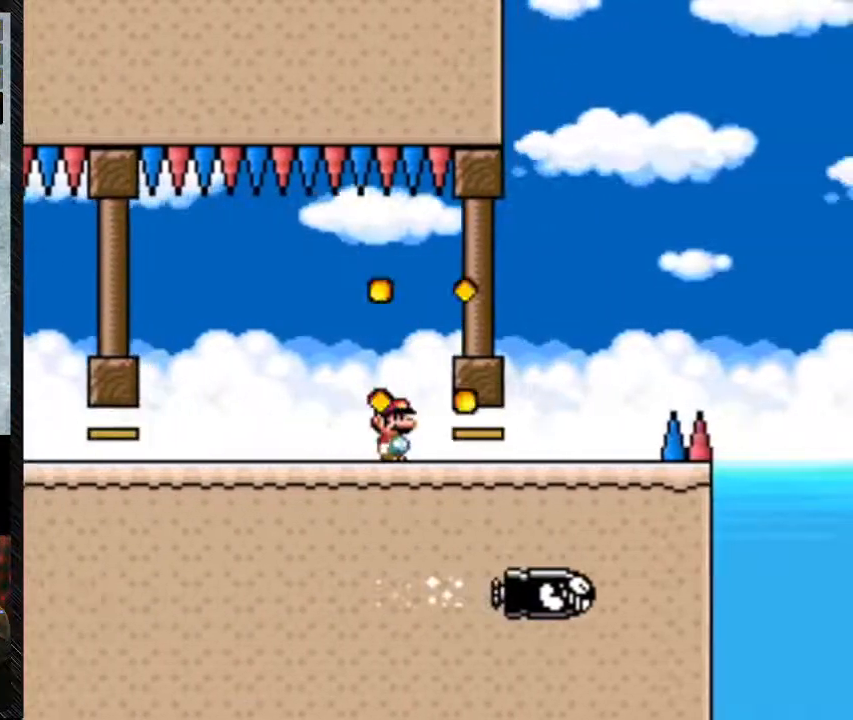
{"dt_ms": 500, "buttons": ["A", "Y", "DPAD_RIGHT"], "events": [[433, "A", "down"]]}
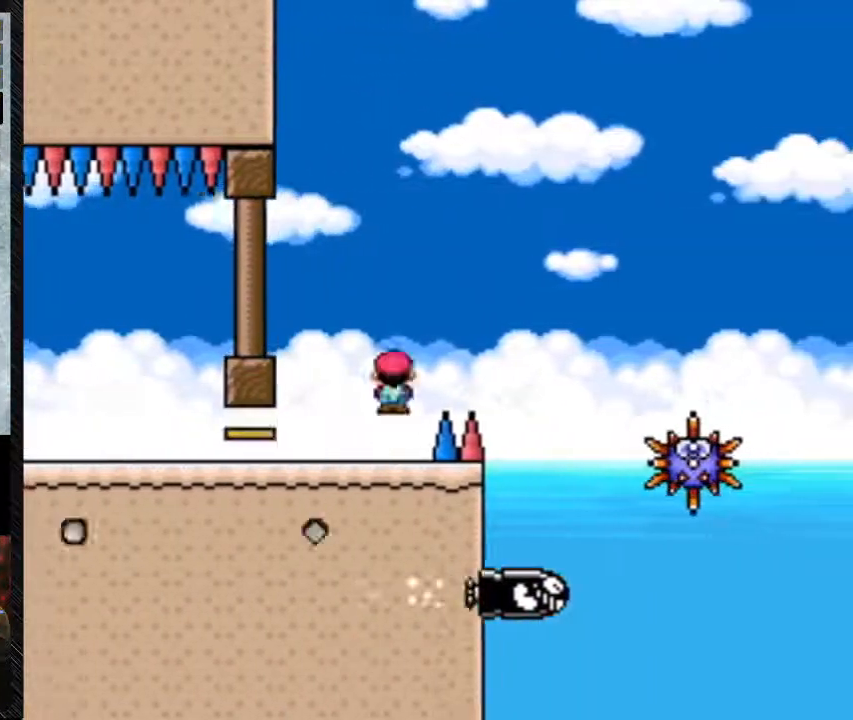
{"dt_ms": 500, "buttons": ["Y", "DPAD_RIGHT"], "events": [[300, "A", "up"]]}
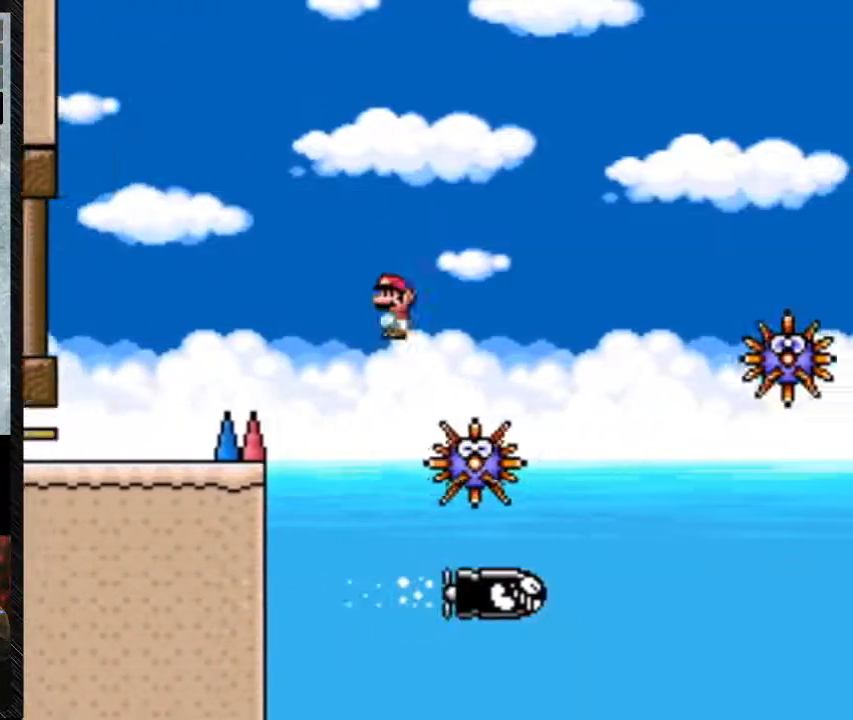
{"dt_ms": 500, "buttons": ["A", "Y", "DPAD_RIGHT"], "events": [[100, "A", "down"]]}
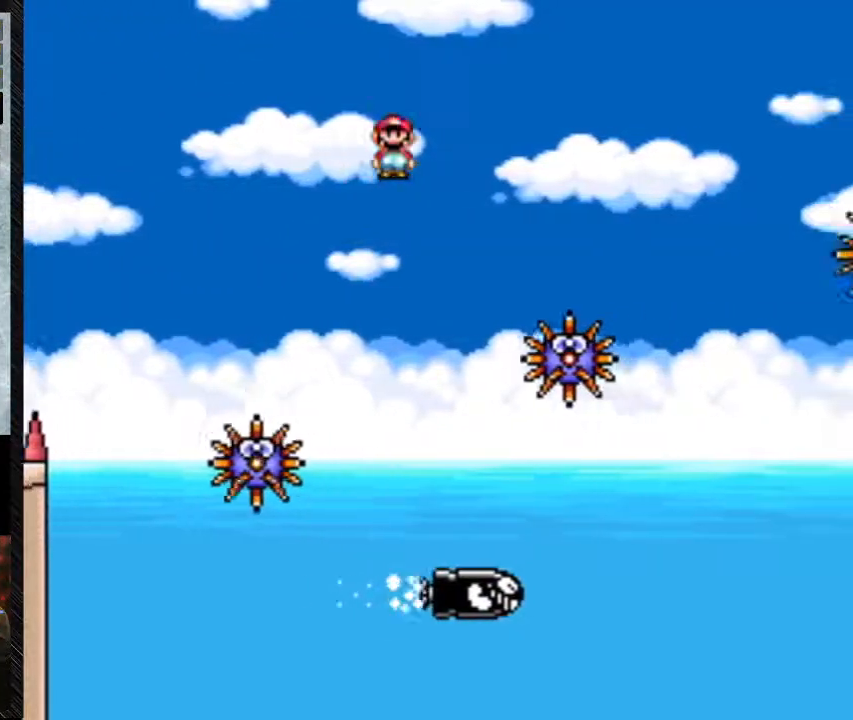
{"dt_ms": 500, "buttons": ["A", "Y", "DPAD_RIGHT"], "events": [[167, "A", "up"], [333, "A", "down"]]}
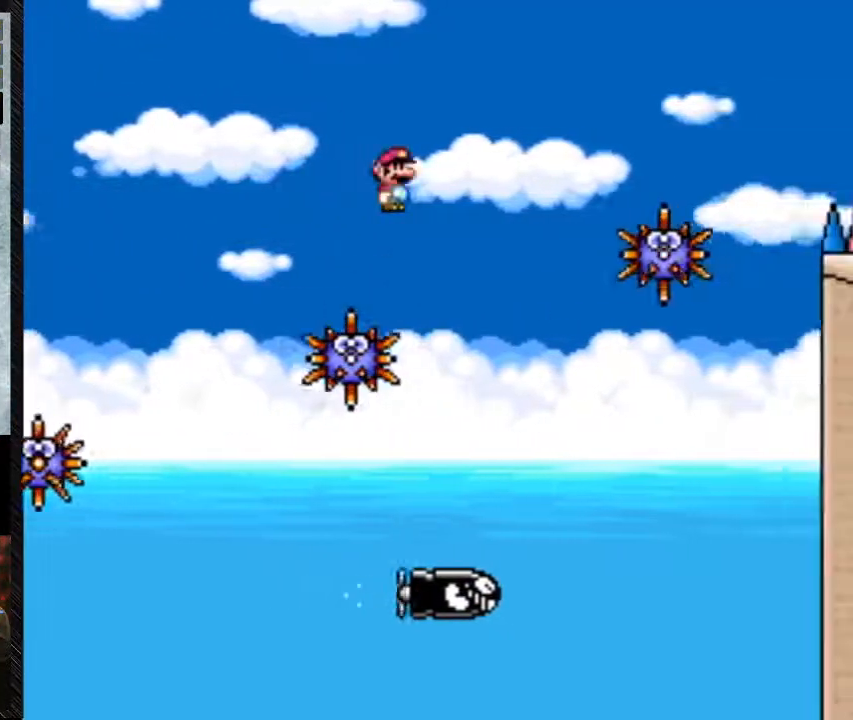
{"dt_ms": 500, "buttons": ["A", "Y", "DPAD_RIGHT"], "events": [[267, "A", "up"], [467, "A", "down"]]}
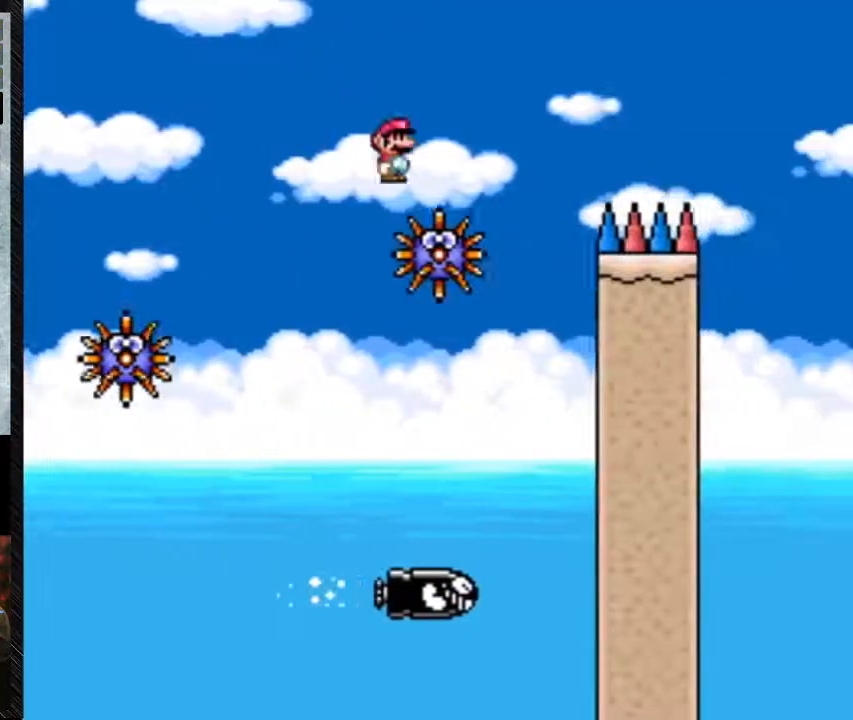
{"dt_ms": 500, "buttons": ["Y", "DPAD_RIGHT"], "events": [[433, "A", "up"]]}
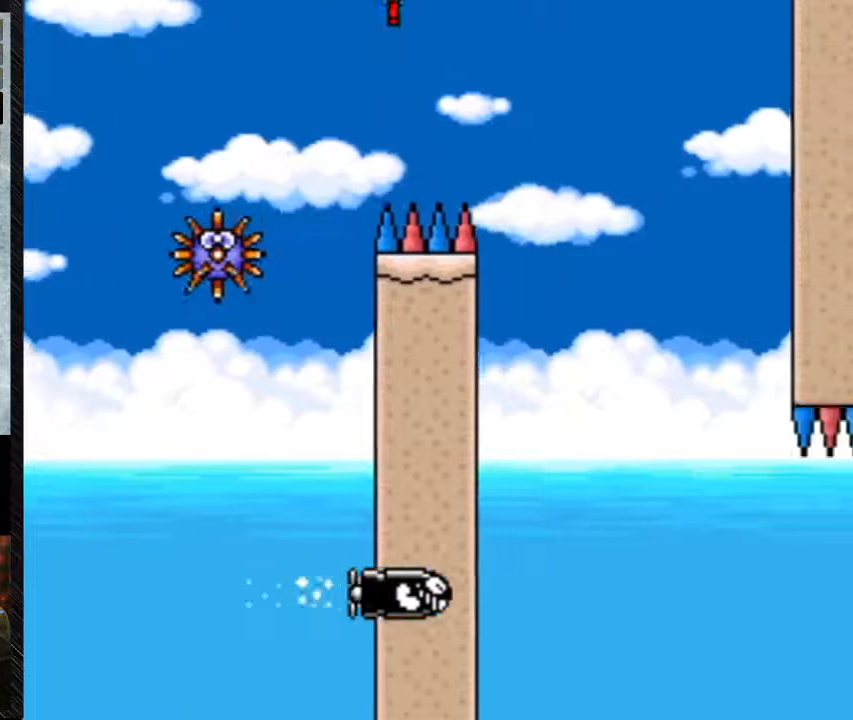
{"dt_ms": 500, "buttons": ["Y", "DPAD_RIGHT"], "events": [[33, "Y", "up"], [300, "Y", "down"]]}
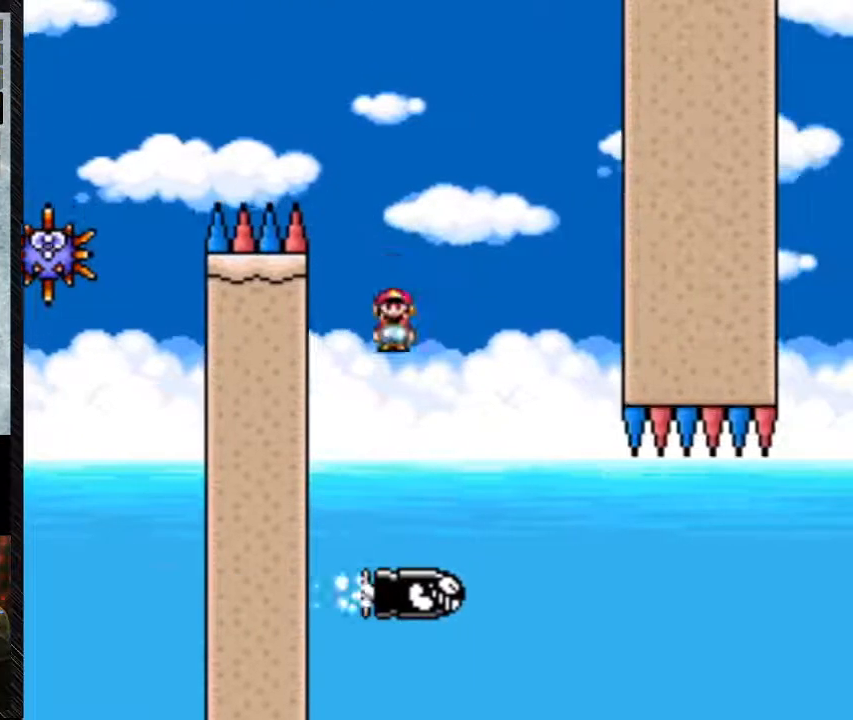
{"dt_ms": 1000, "buttons": ["A", "Y"], "events": [[467, "DPAD_RIGHT", "up"], [900, "DPAD_LEFT", "down"], [967, "A", "down"], [967, "DPAD_LEFT", "up"]]}
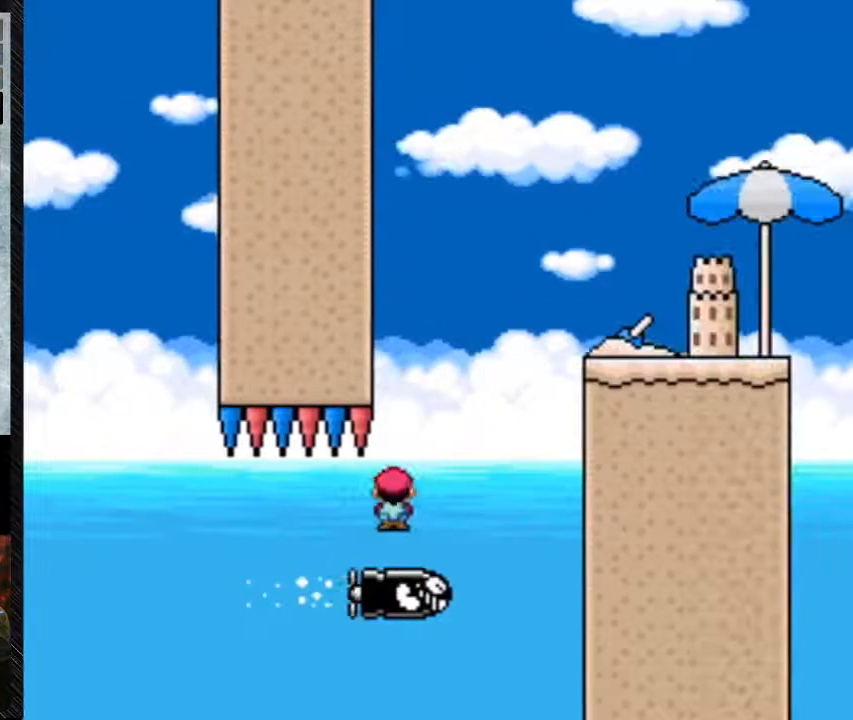
{"dt_ms": 500, "buttons": ["A", "Y", "DPAD_RIGHT"], "events": [[67, "DPAD_RIGHT", "down"]]}
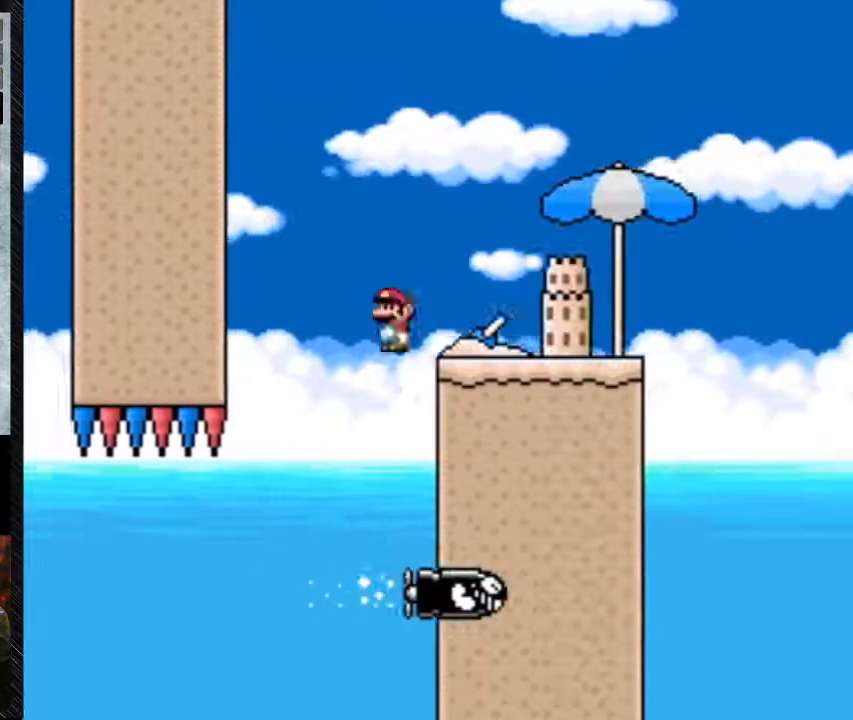
{"dt_ms": 500, "buttons": ["Y", "DPAD_RIGHT"], "events": [[233, "A", "up"]]}
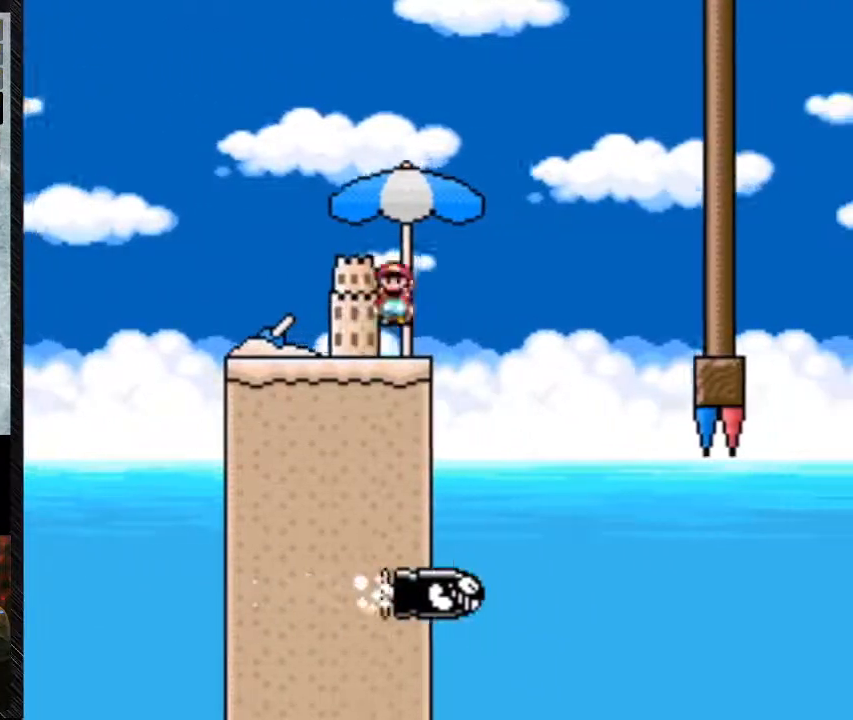
{"dt_ms": 500, "buttons": ["DPAD_RIGHT"], "events": [[100, "A", "down"], [167, "A", "up"], [200, "Y", "up"]]}
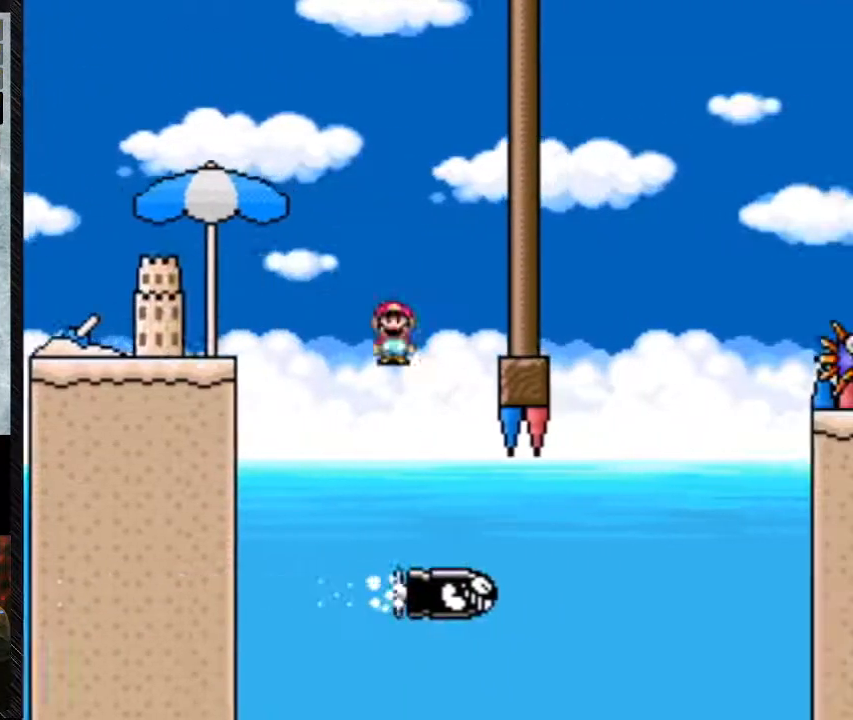
{"dt_ms": 500, "buttons": ["Y", "DPAD_RIGHT"], "events": [[67, "Y", "down"]]}
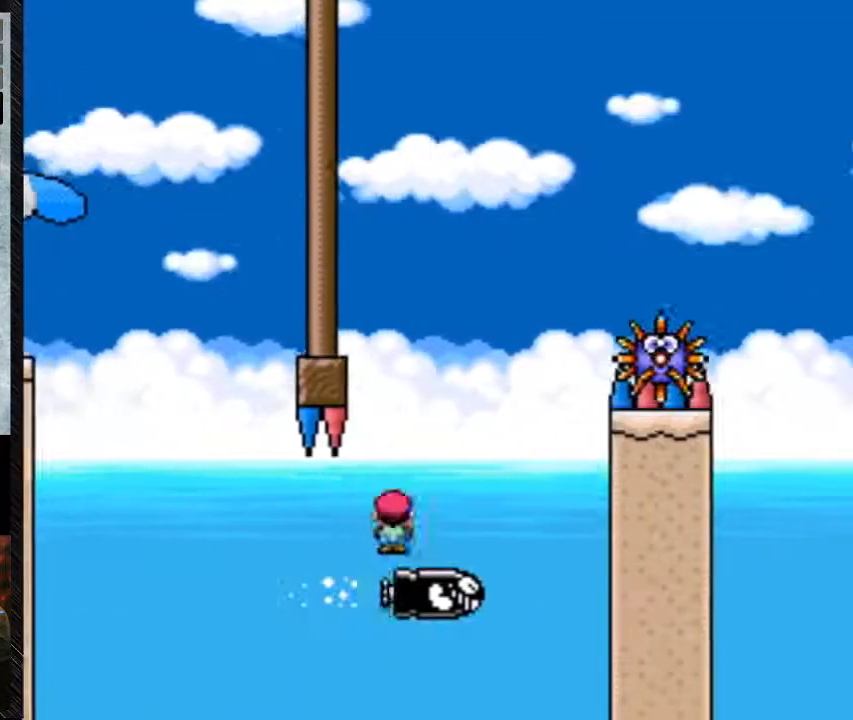
{"dt_ms": 500, "buttons": ["A", "Y", "DPAD_RIGHT"], "events": [[133, "A", "down"], [133, "DPAD_RIGHT", "up"], [200, "DPAD_LEFT", "down"], [267, "DPAD_LEFT", "up"], [300, "DPAD_RIGHT", "down"]]}
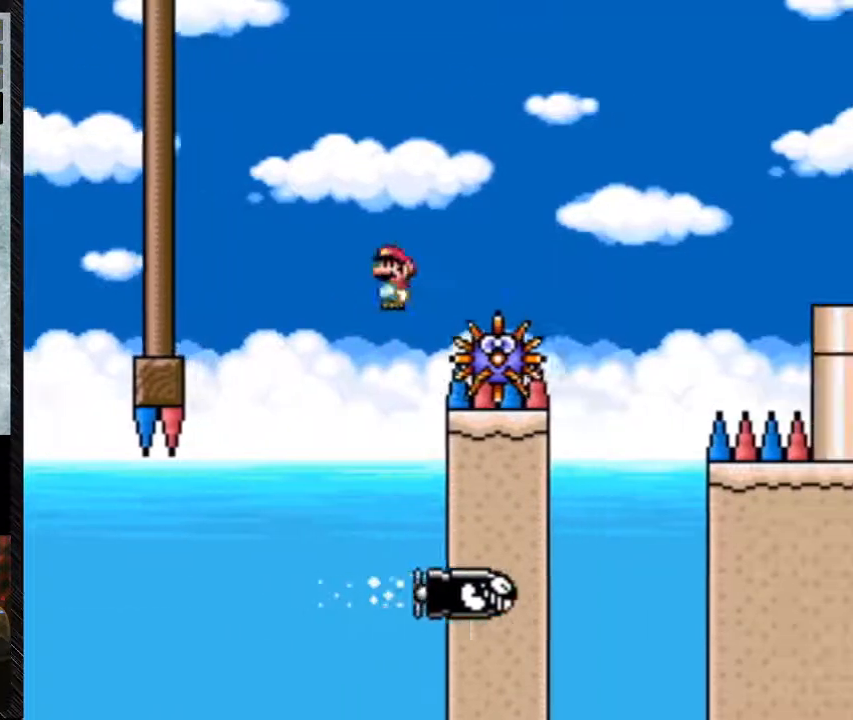
{"dt_ms": 500, "buttons": ["A", "Y", "DPAD_RIGHT"], "events": []}
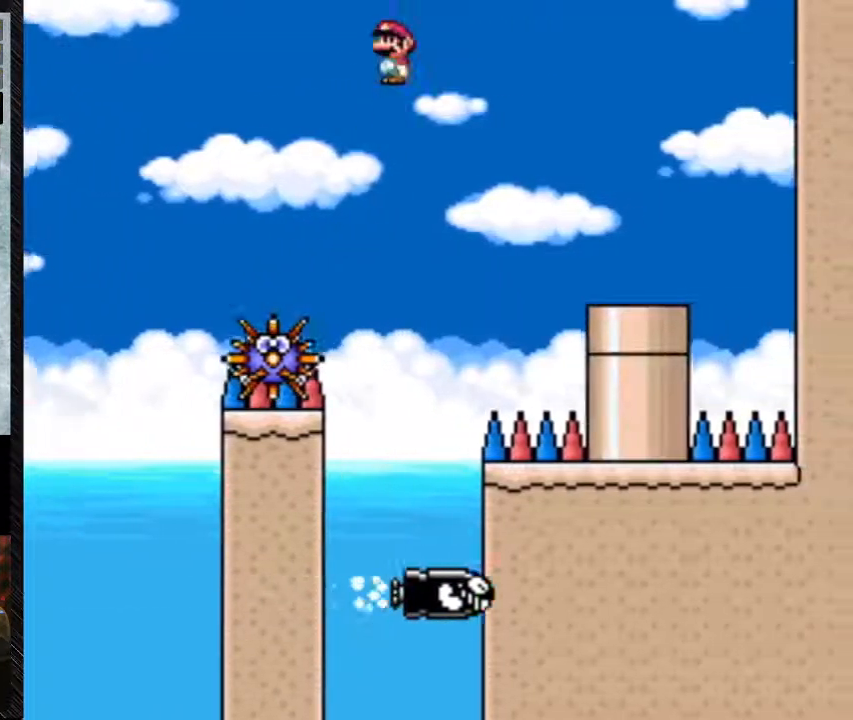
{"dt_ms": 500, "buttons": ["Y"], "events": [[433, "A", "up"], [500, "DPAD_RIGHT", "up"]]}
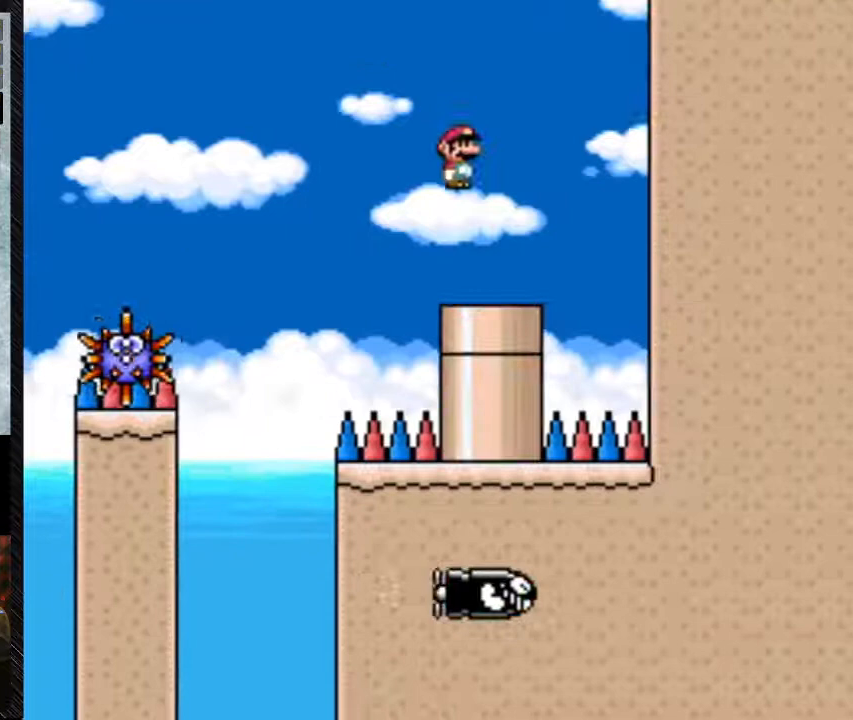
{"dt_ms": 500, "buttons": ["Y"], "events": [[200, "DPAD_DOWN", "down"], [433, "DPAD_DOWN", "up"]]}